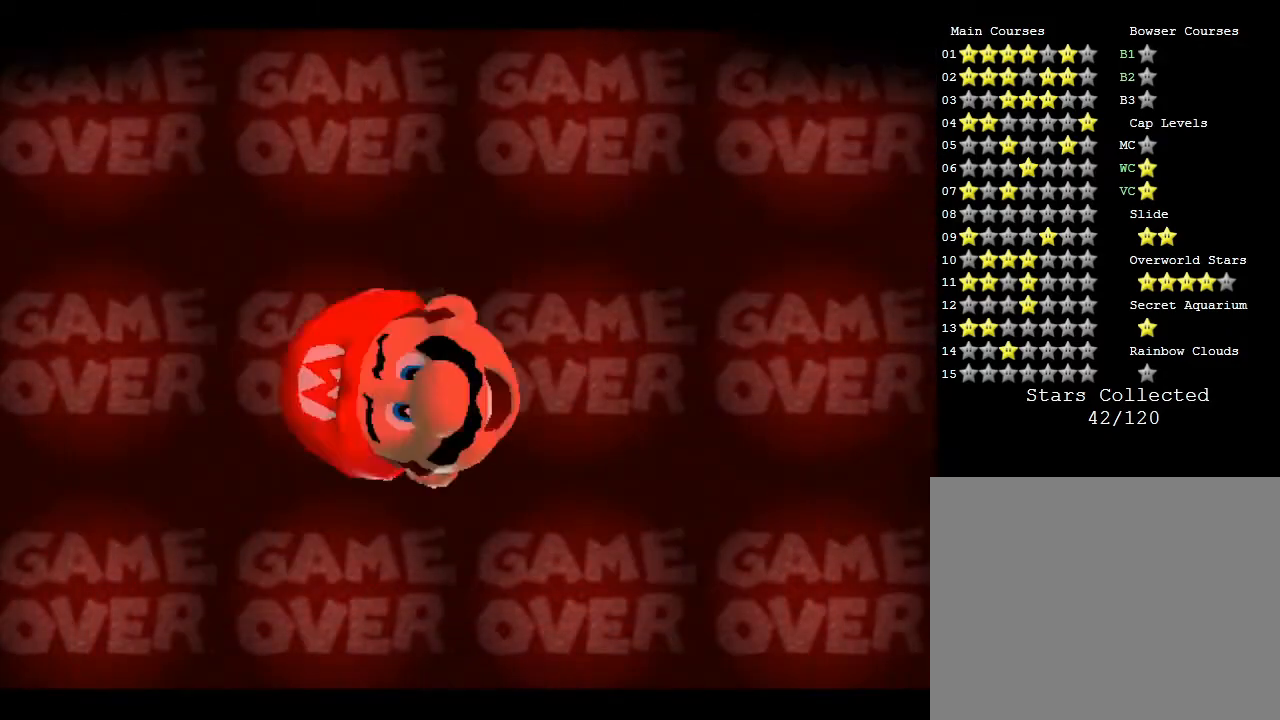
Gameplay with a controller (Nintendo layout); each line is a JSON object with the inputs held at the frame after it. "events" lists button and stick changes between this image and that frame as [ms after this image, input, new state], when the widget could be followed in between. Not read: L3 R3.
{"buttons": [], "left_stick": "center", "events": [[150, "START", "down"], [317, "START", "up"]]}
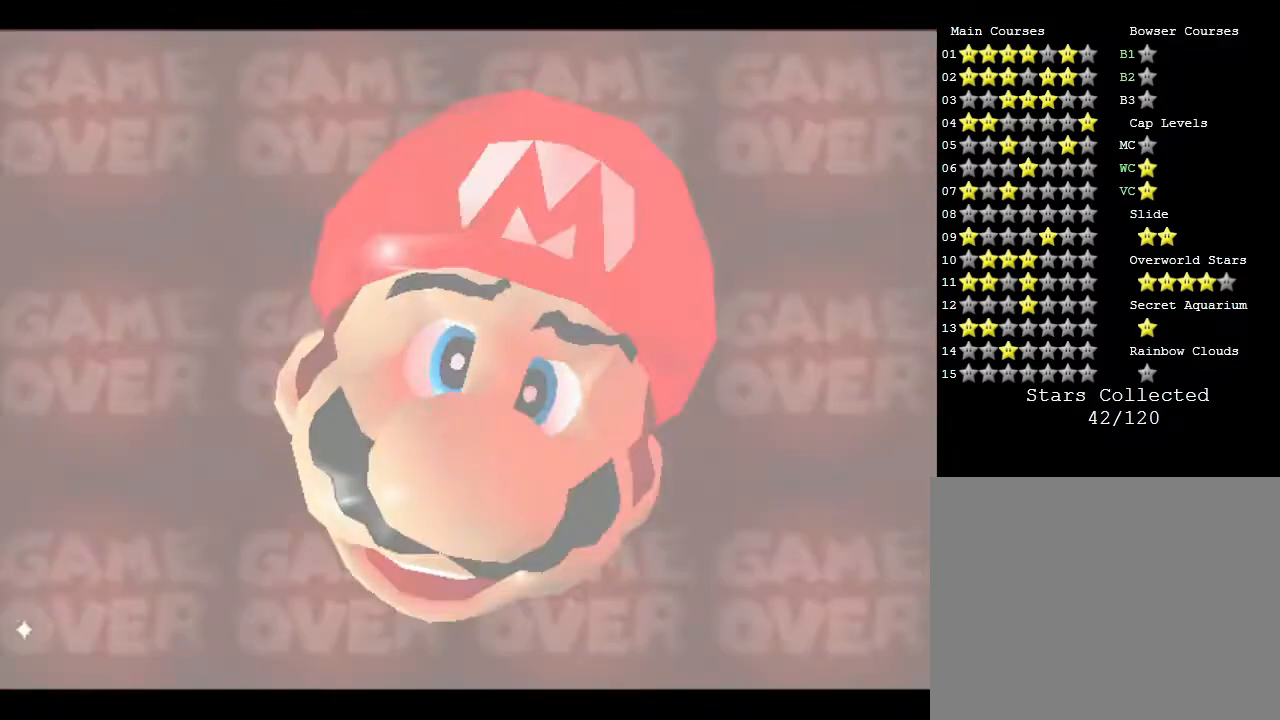
{"buttons": [], "left_stick": "center", "events": []}
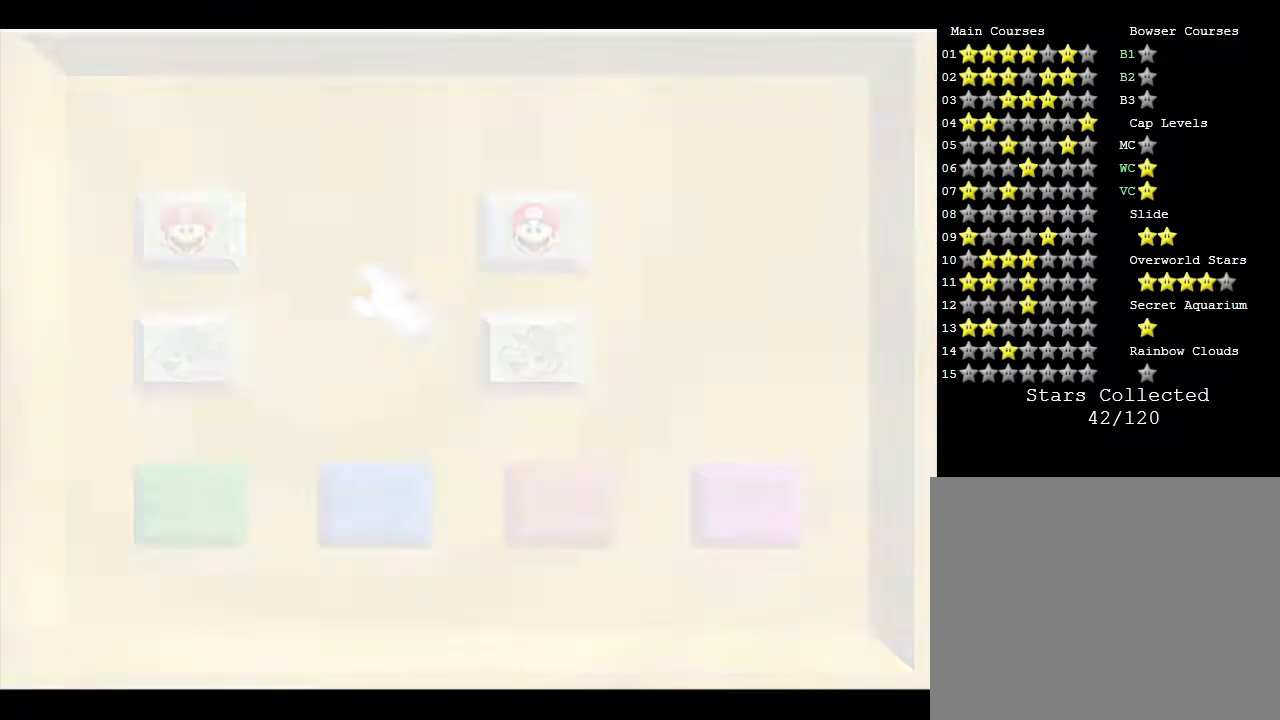
{"buttons": [], "left_stick": "left", "events": [[450, "left_stick", "left"]]}
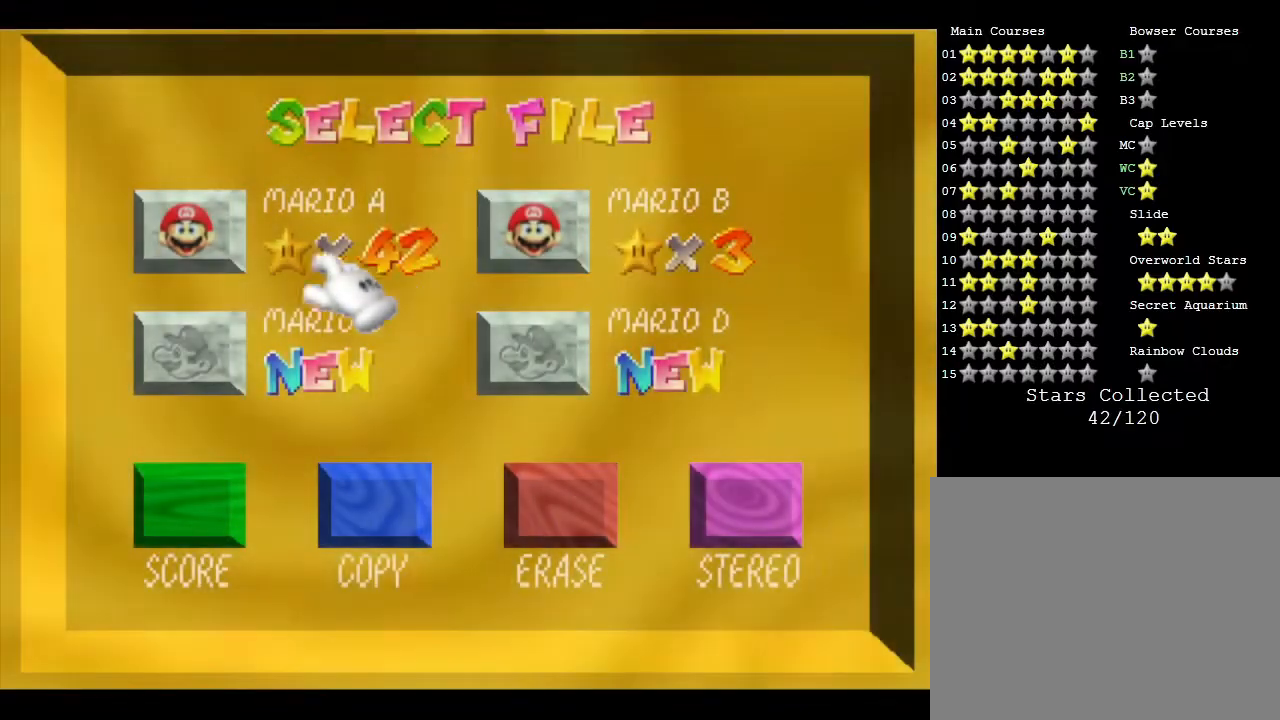
{"buttons": [], "left_stick": "center", "events": [[117, "START", "down"], [117, "left_stick", "center"], [283, "START", "up"]]}
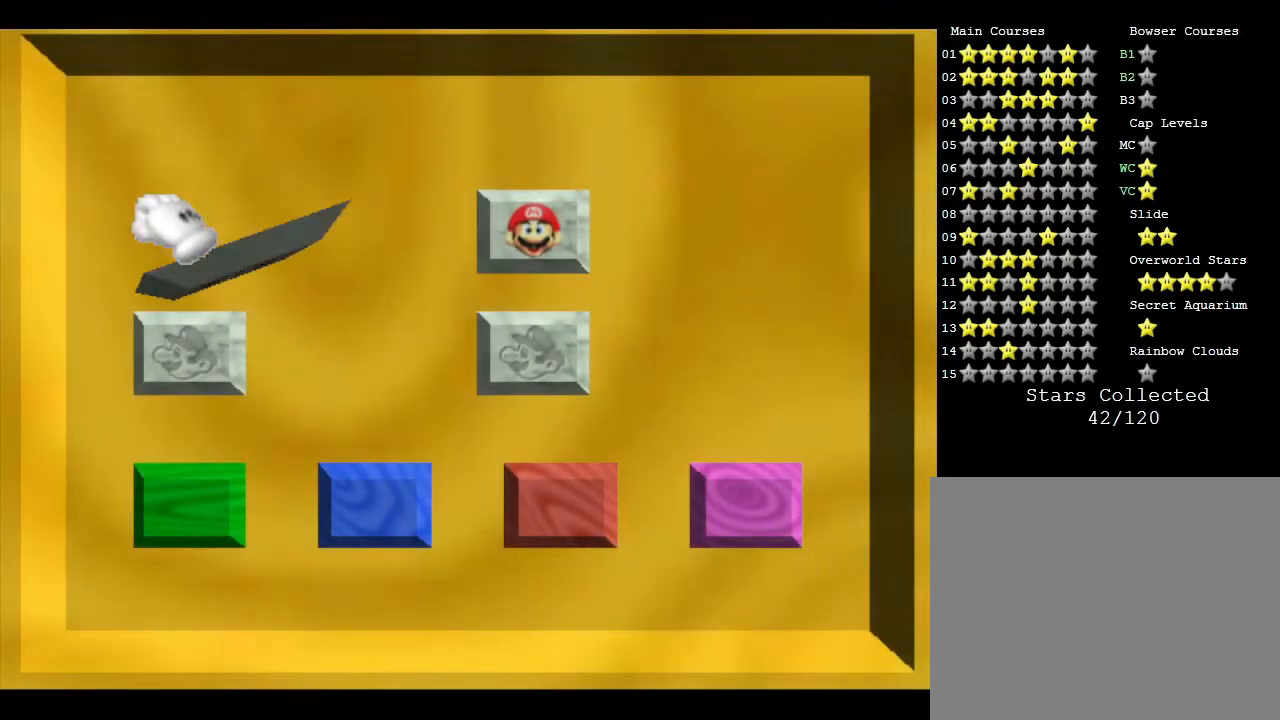
{"buttons": [], "left_stick": "center", "events": []}
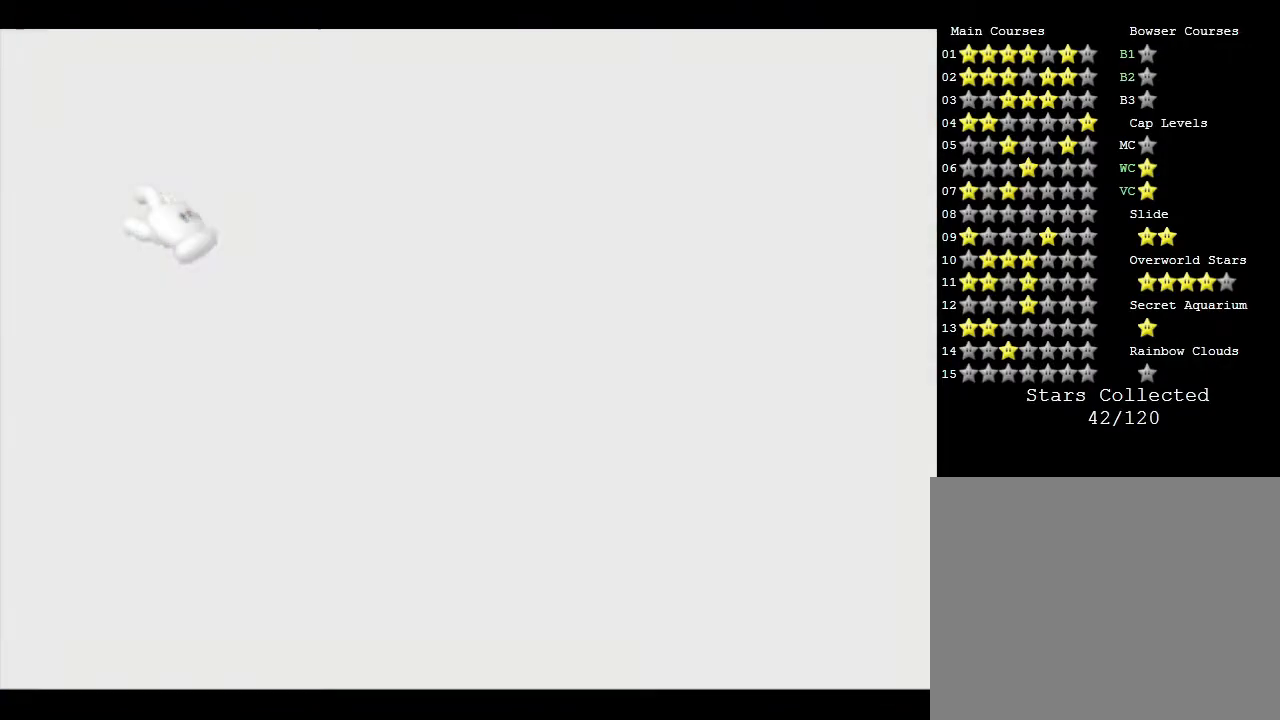
{"buttons": [], "left_stick": "center", "events": []}
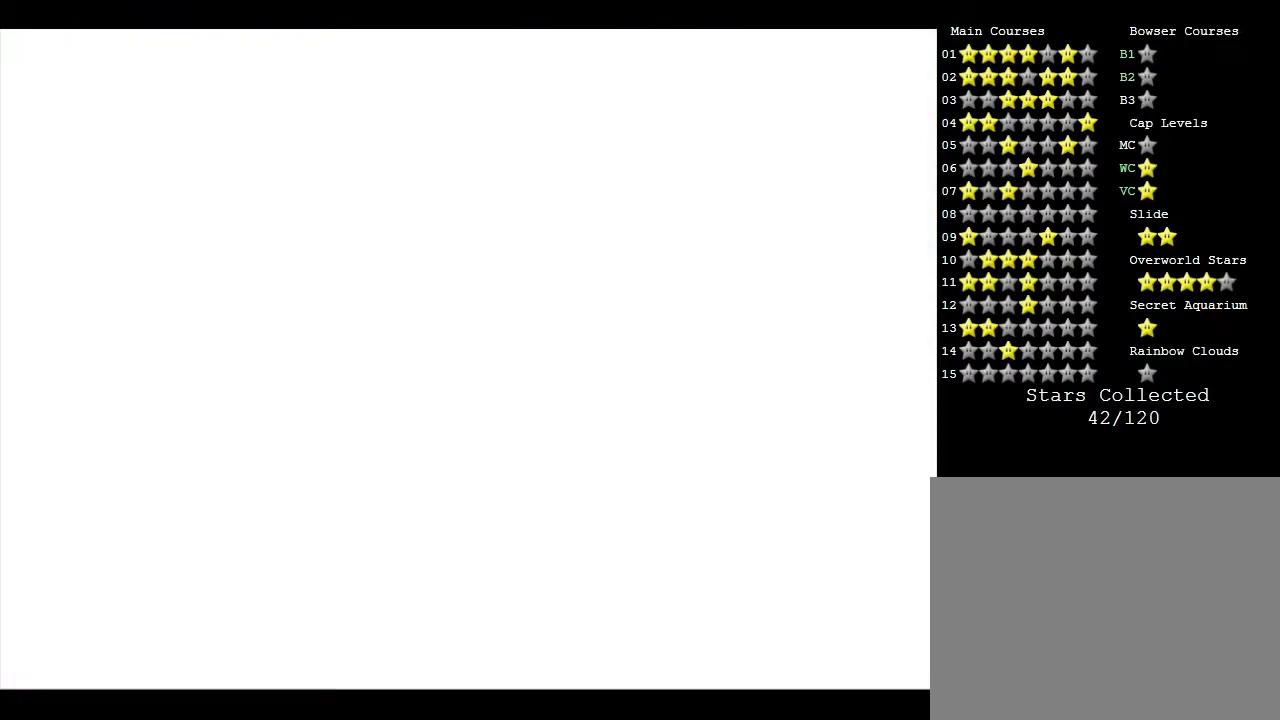
{"buttons": [], "left_stick": "center", "events": []}
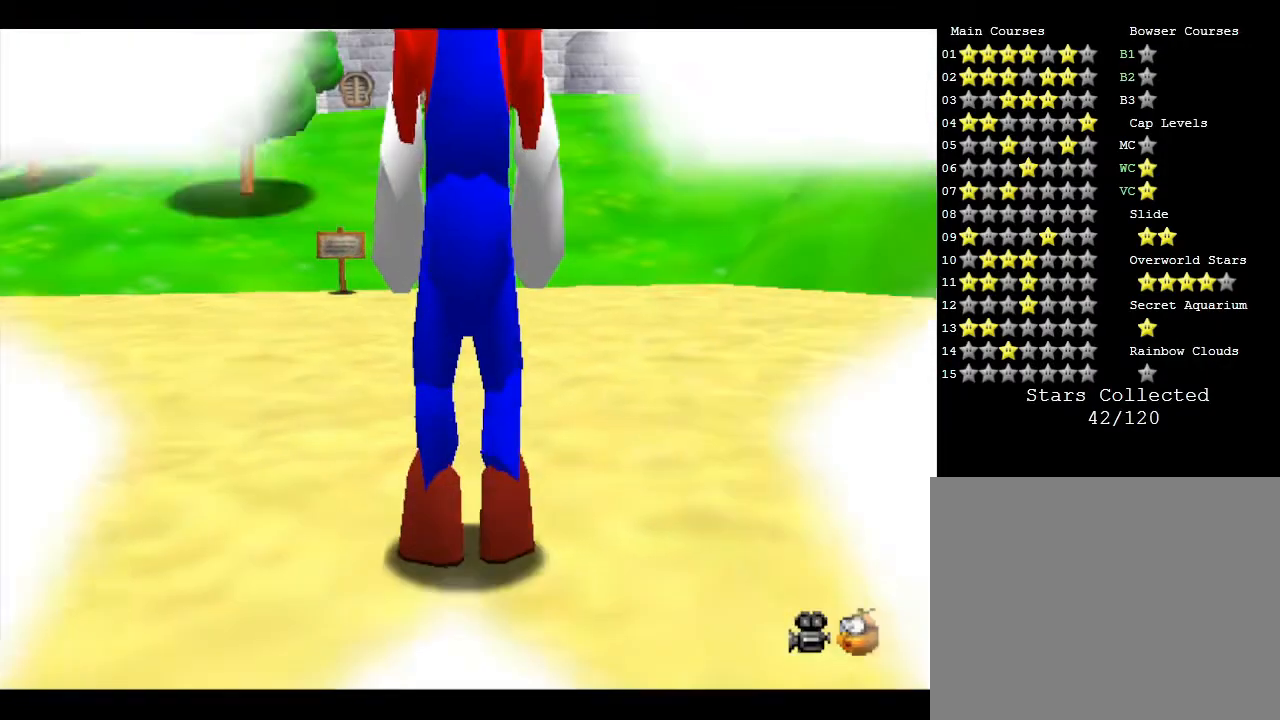
{"buttons": [], "left_stick": "up", "events": [[67, "left_stick", "up"]]}
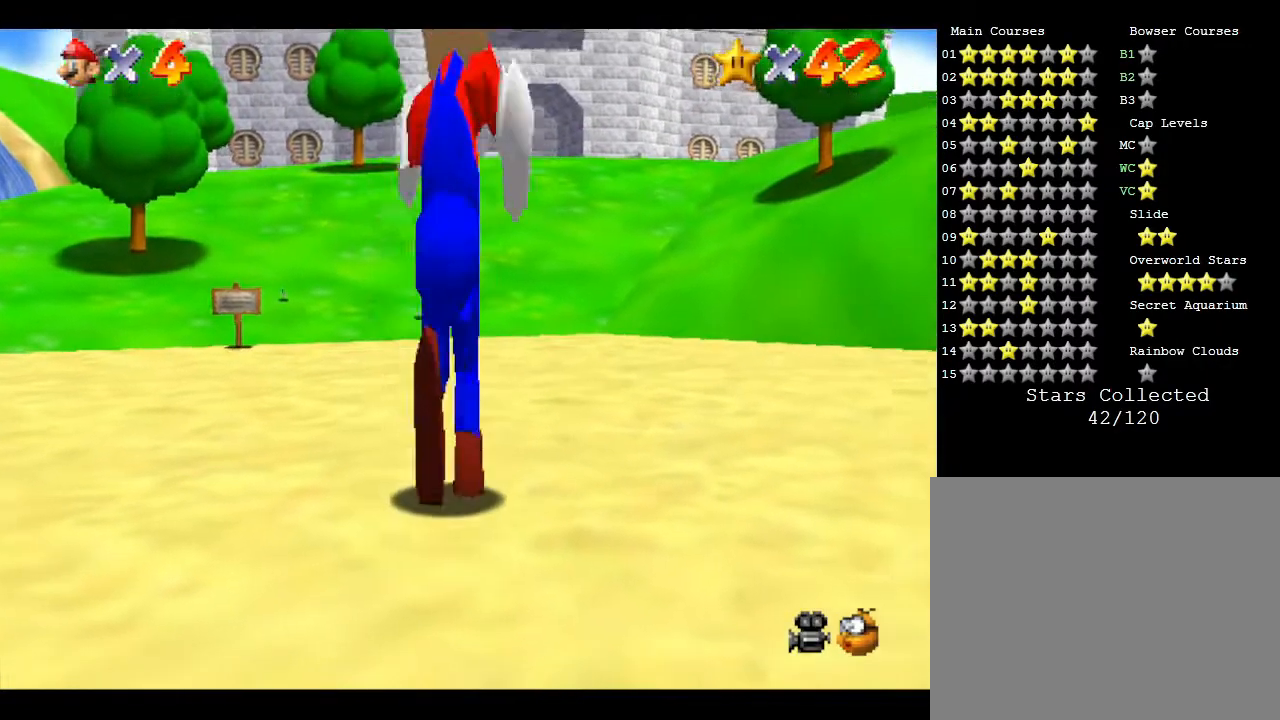
{"buttons": [], "left_stick": "up", "events": []}
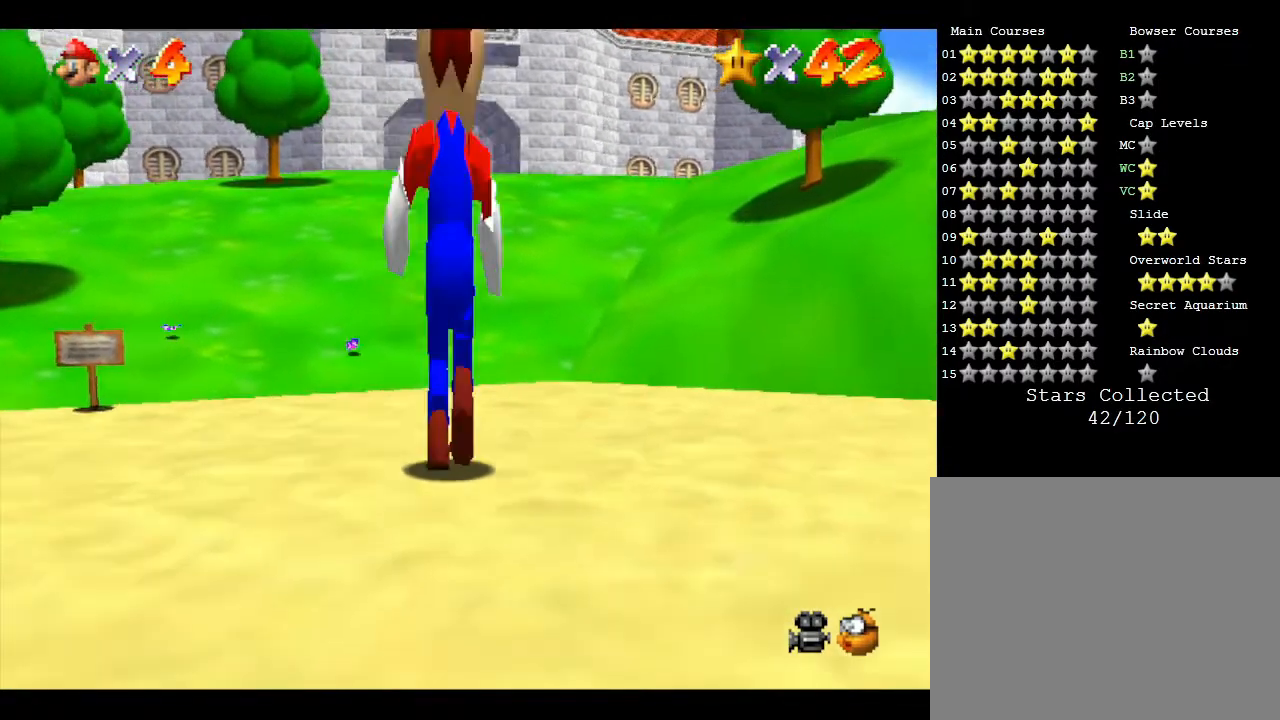
{"buttons": [], "left_stick": "up", "events": []}
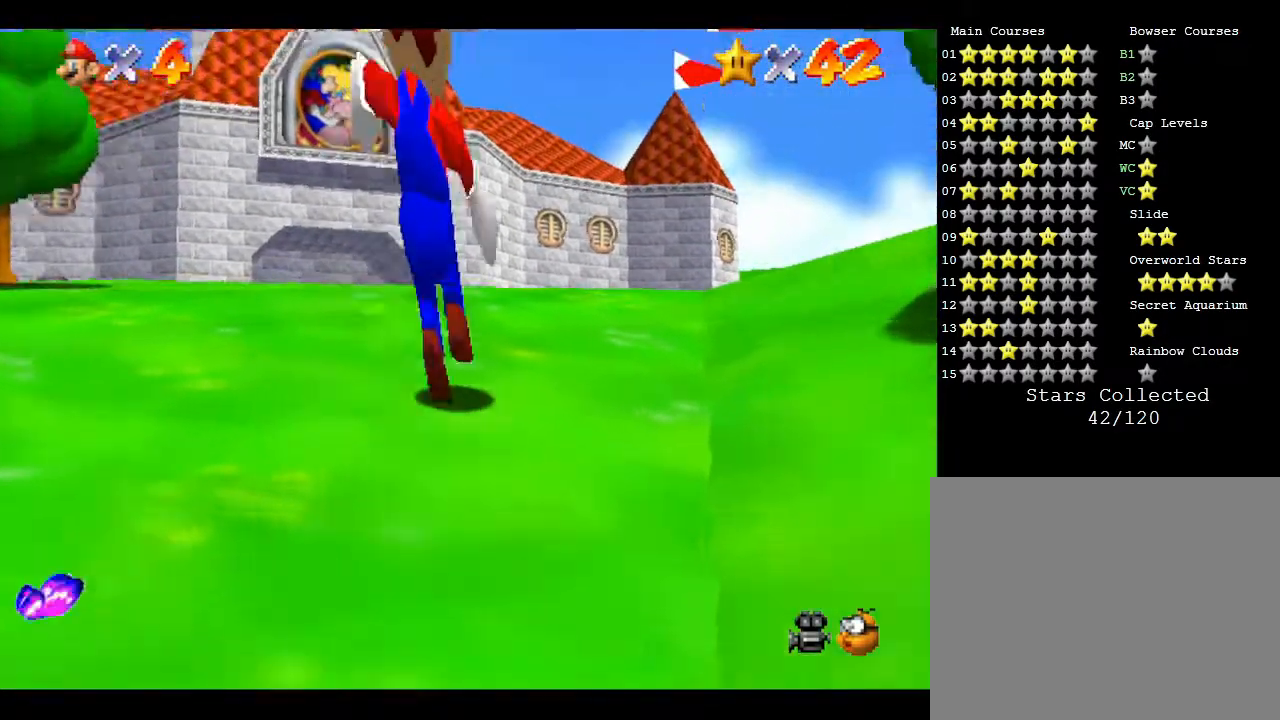
{"buttons": [], "left_stick": "up", "events": []}
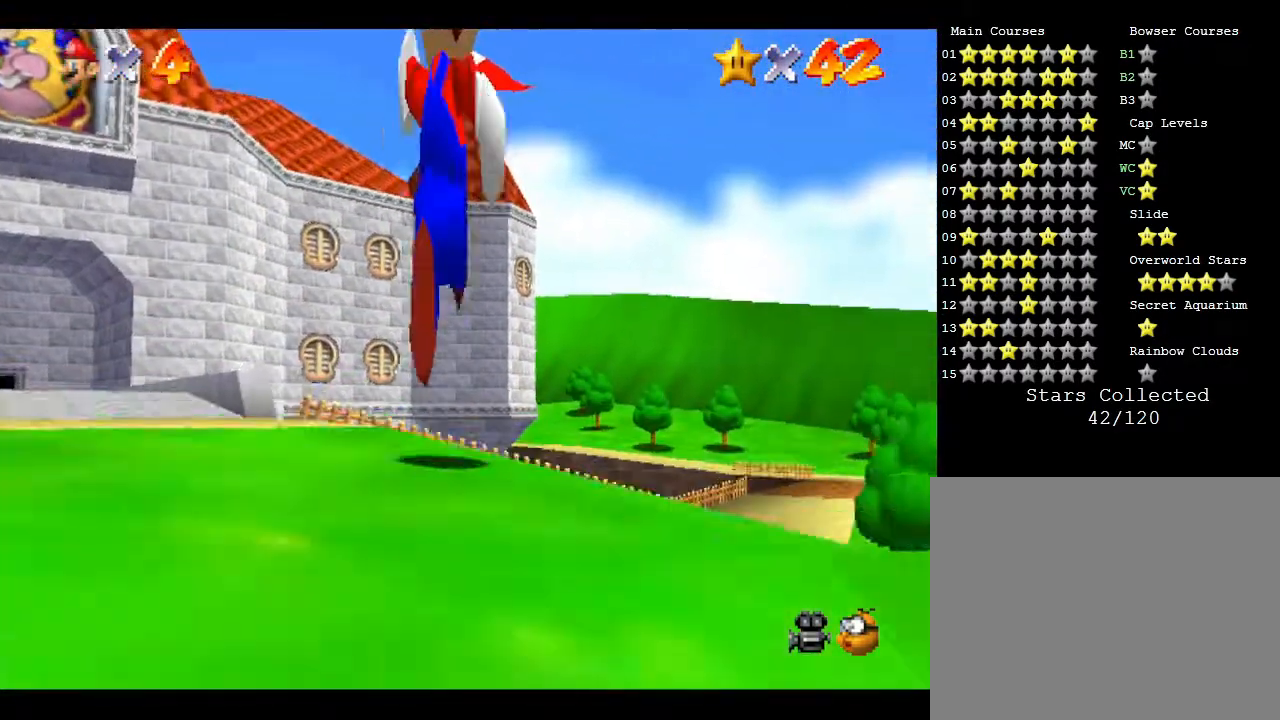
{"buttons": ["A"], "left_stick": "up", "events": [[50, "A", "down"]]}
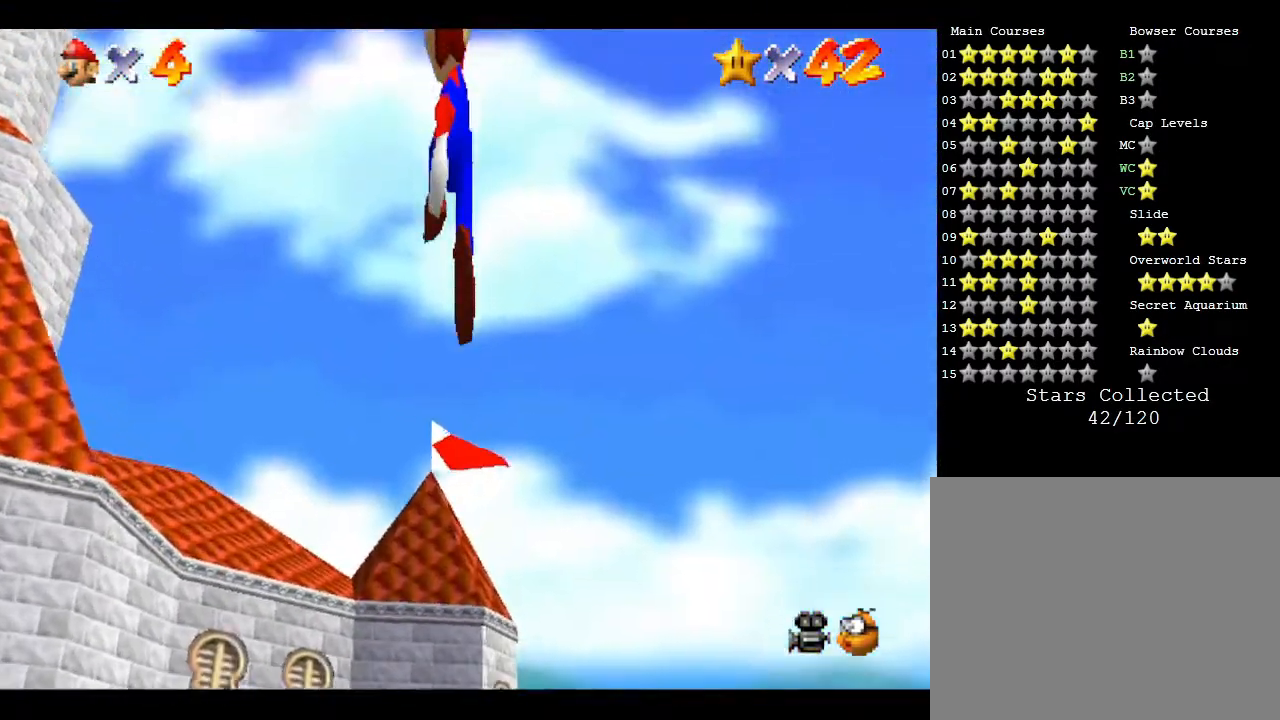
{"buttons": ["A"], "left_stick": "up", "events": []}
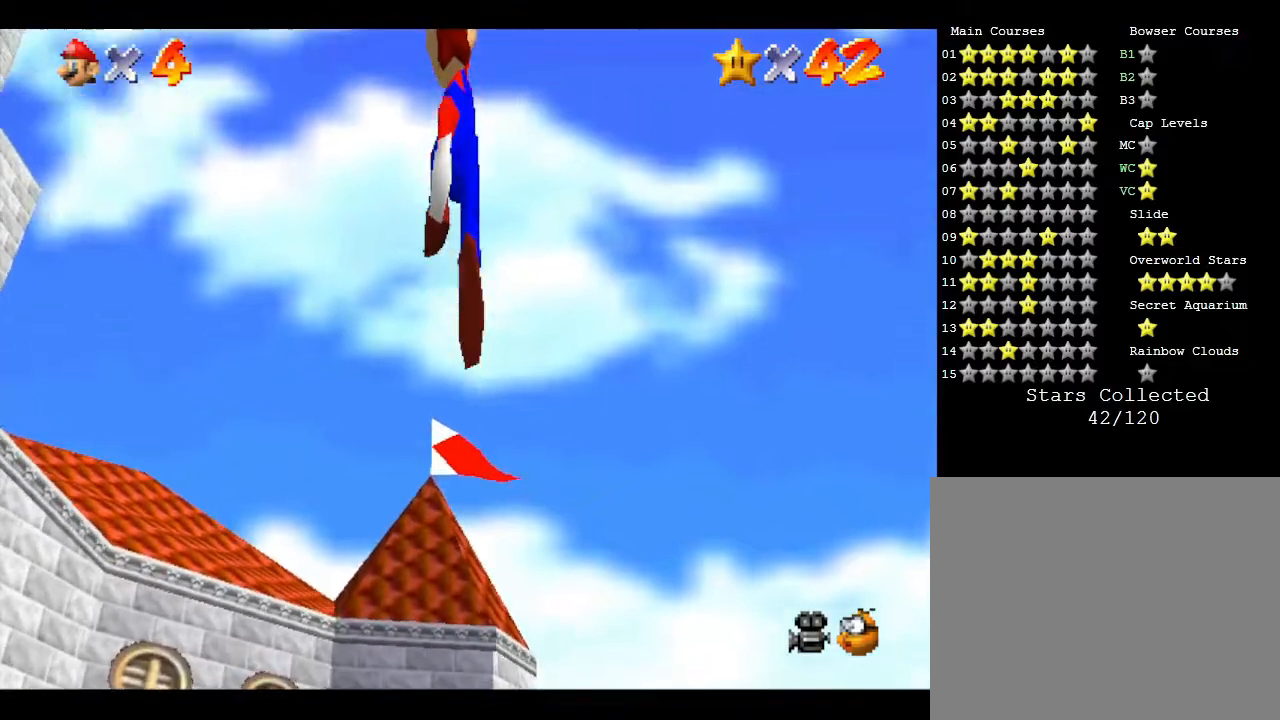
{"buttons": ["A"], "left_stick": "up", "events": []}
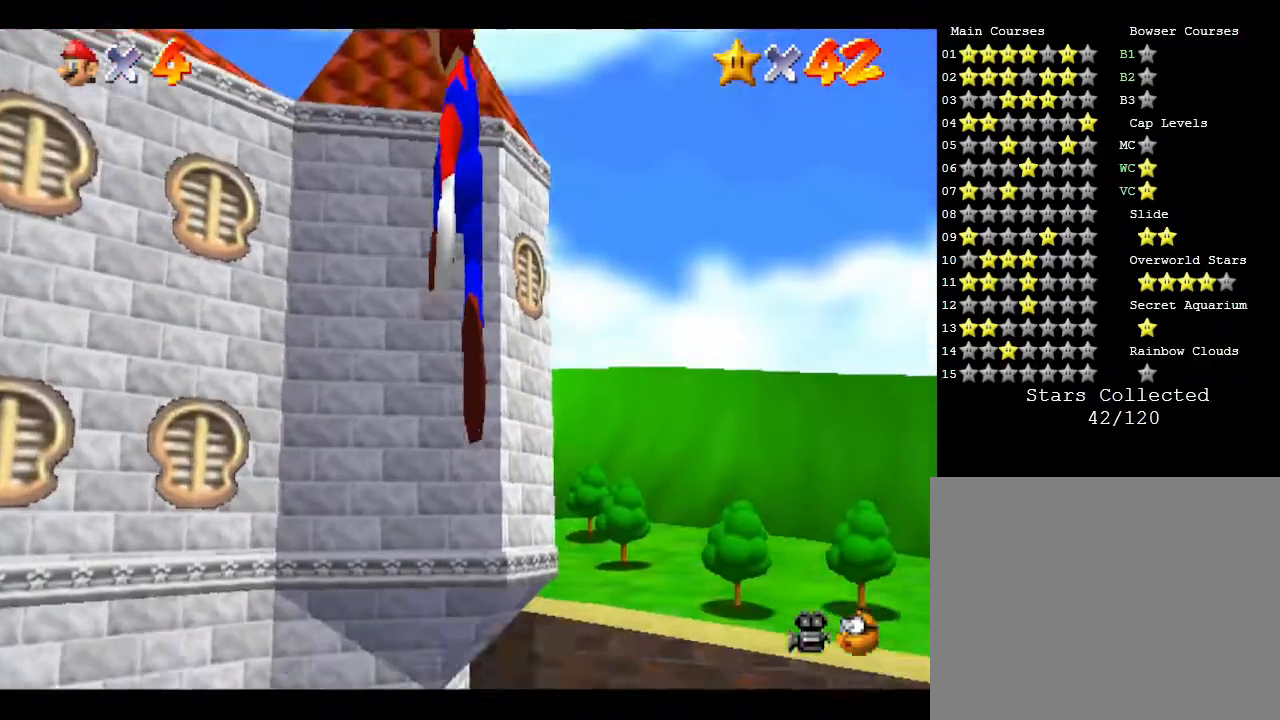
{"buttons": ["A", "B"], "left_stick": "up", "events": [[233, "B", "down"]]}
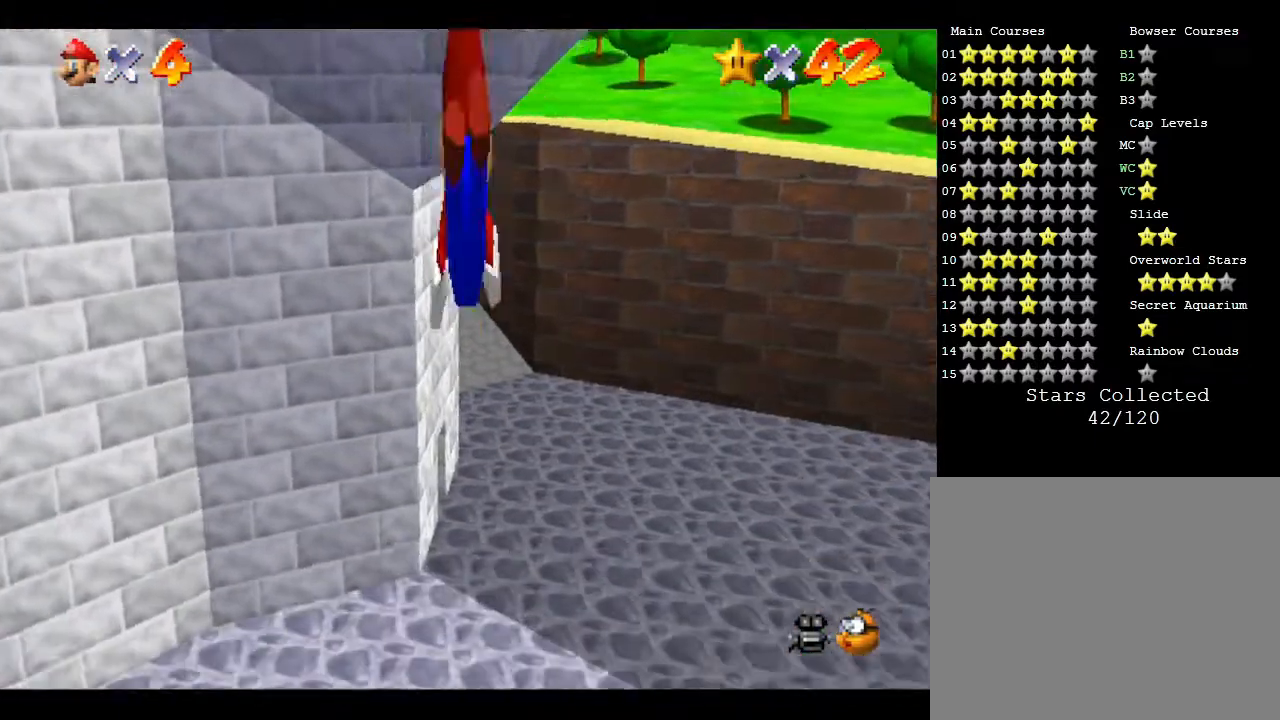
{"buttons": ["A"], "left_stick": "down", "events": [[217, "B", "up"], [383, "left_stick", "down-left"], [483, "left_stick", "down"]]}
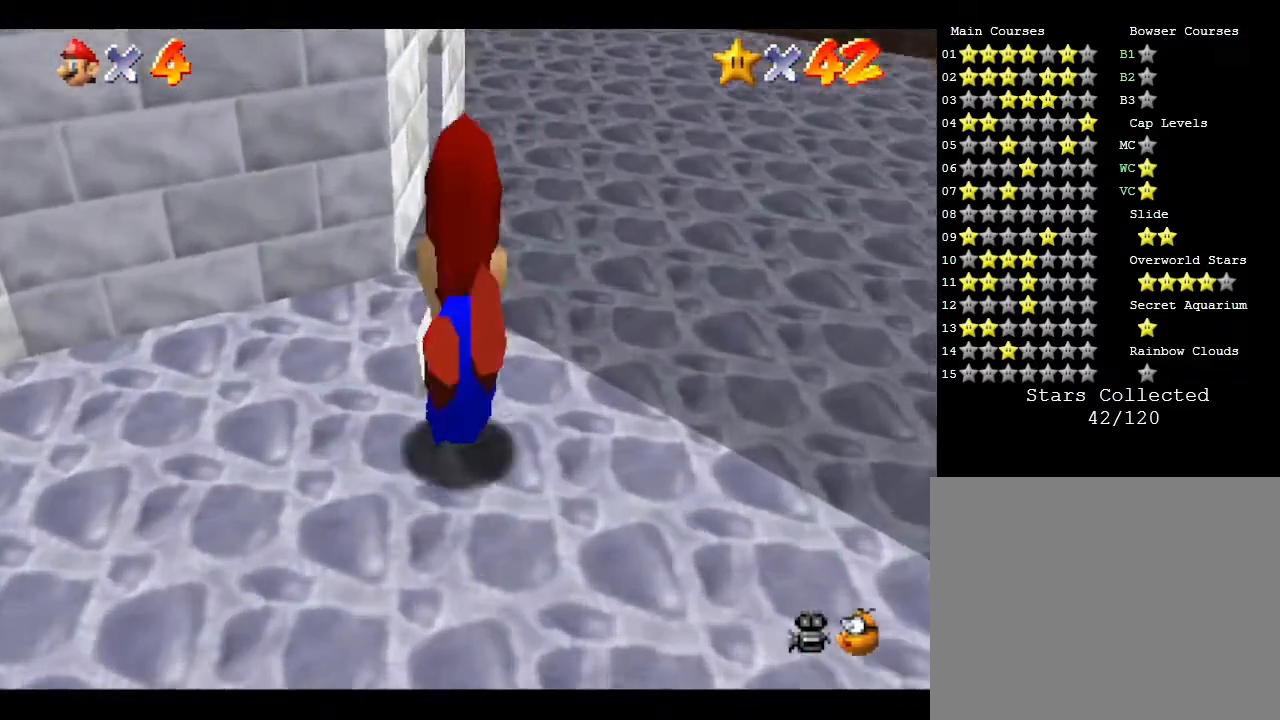
{"buttons": [], "left_stick": "right", "events": [[33, "A", "up"], [100, "A", "down"], [450, "A", "up"], [483, "left_stick", "right"]]}
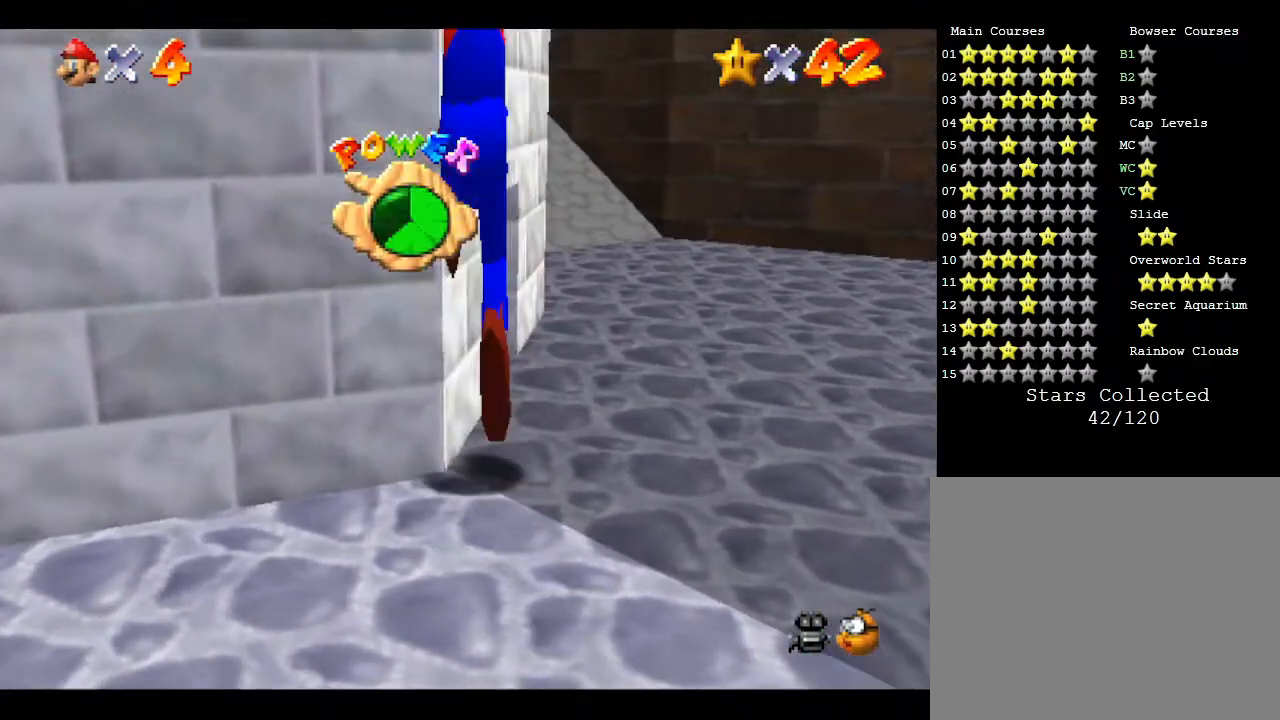
{"buttons": [], "left_stick": "left", "events": [[133, "left_stick", "up-right"], [250, "left_stick", "up"], [500, "left_stick", "left"]]}
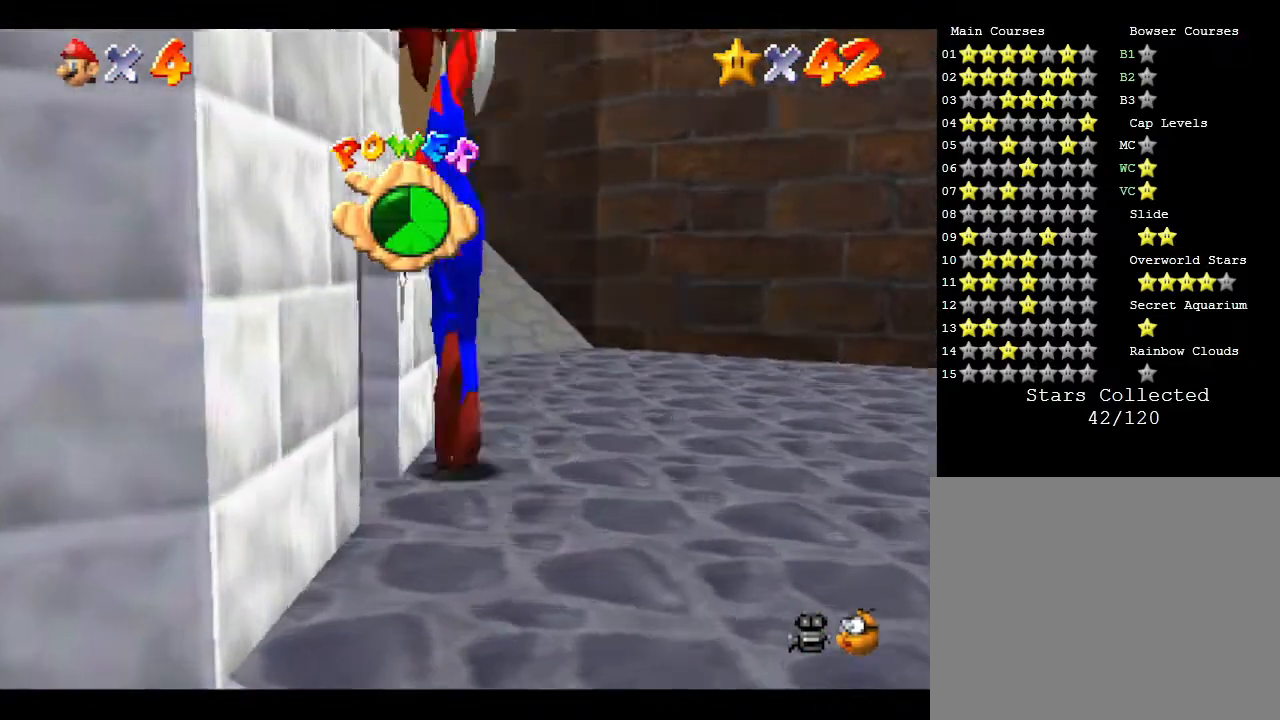
{"buttons": [], "left_stick": "down-left", "events": [[217, "left_stick", "down"], [483, "left_stick", "down-left"]]}
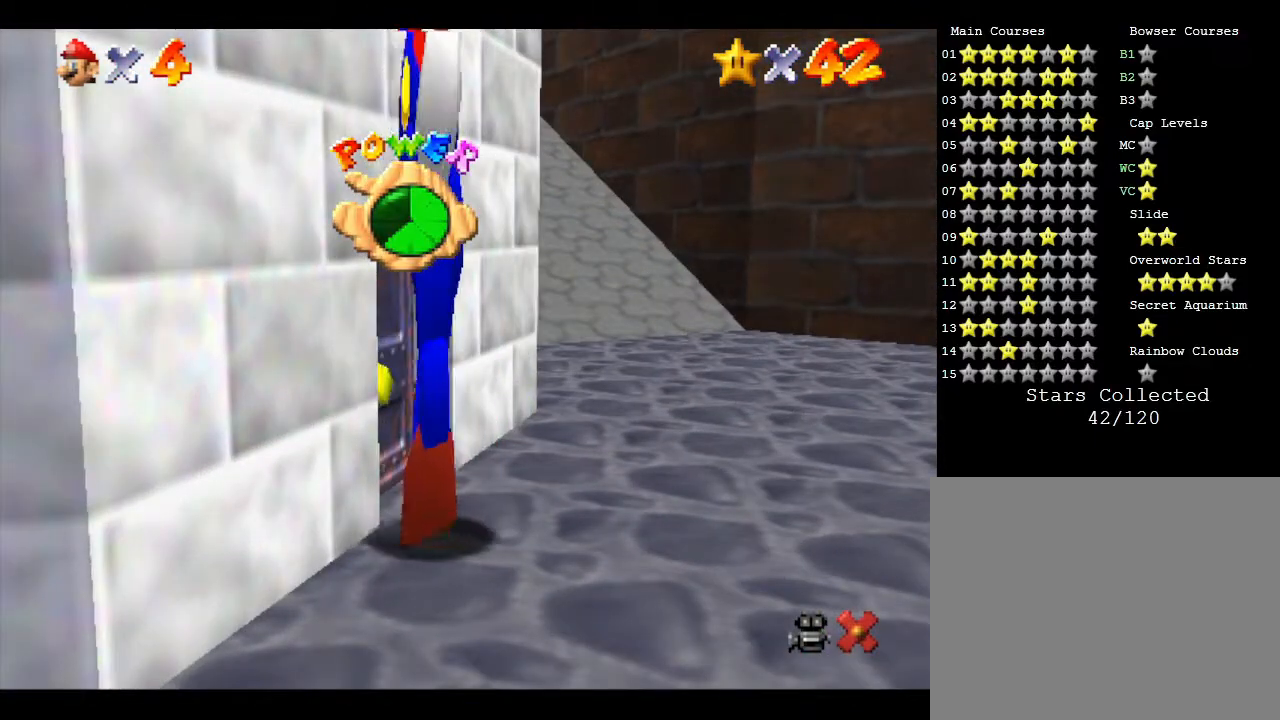
{"buttons": [], "left_stick": "center", "events": [[33, "left_stick", "left"], [183, "left_stick", "center"]]}
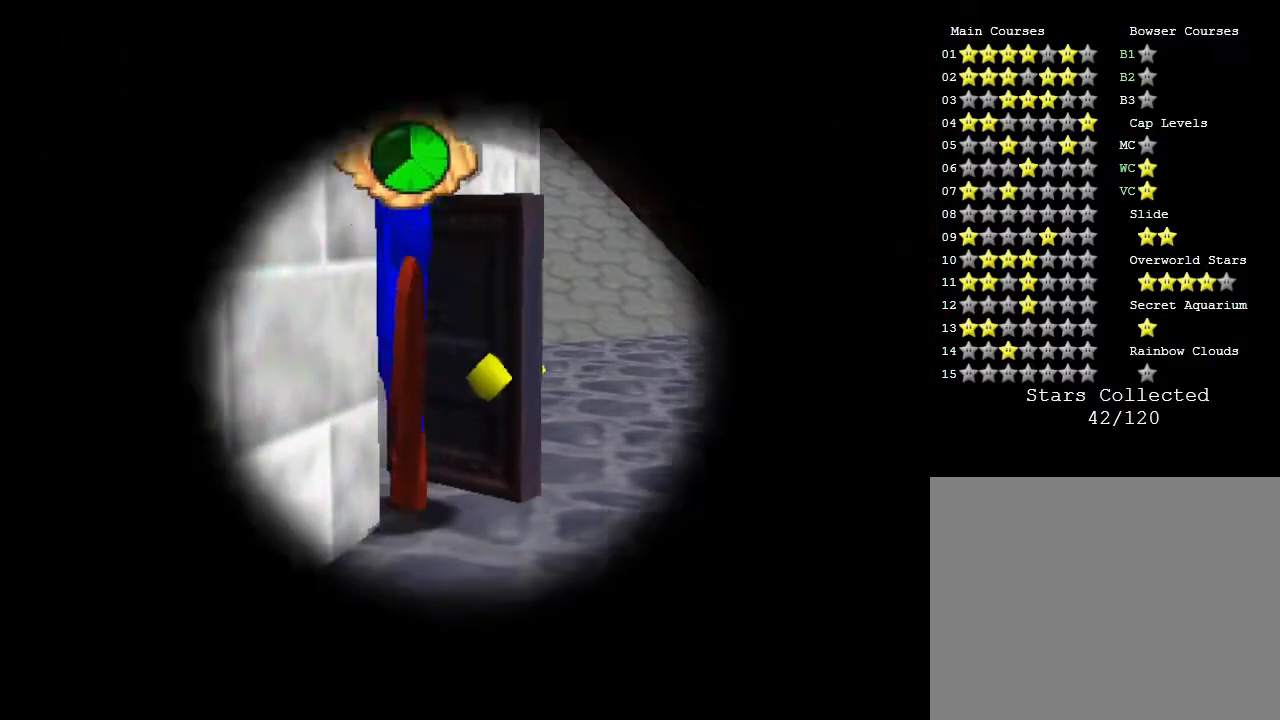
{"buttons": [], "left_stick": "center", "events": []}
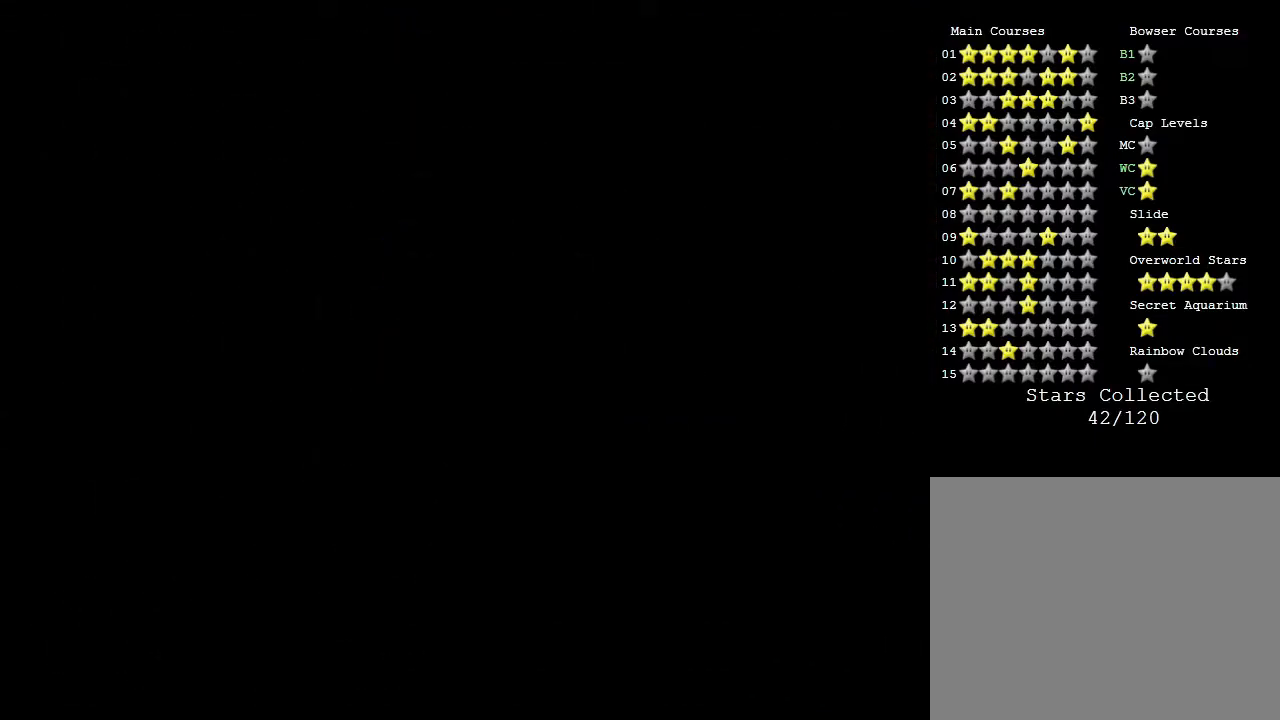
{"buttons": [], "left_stick": "center", "events": []}
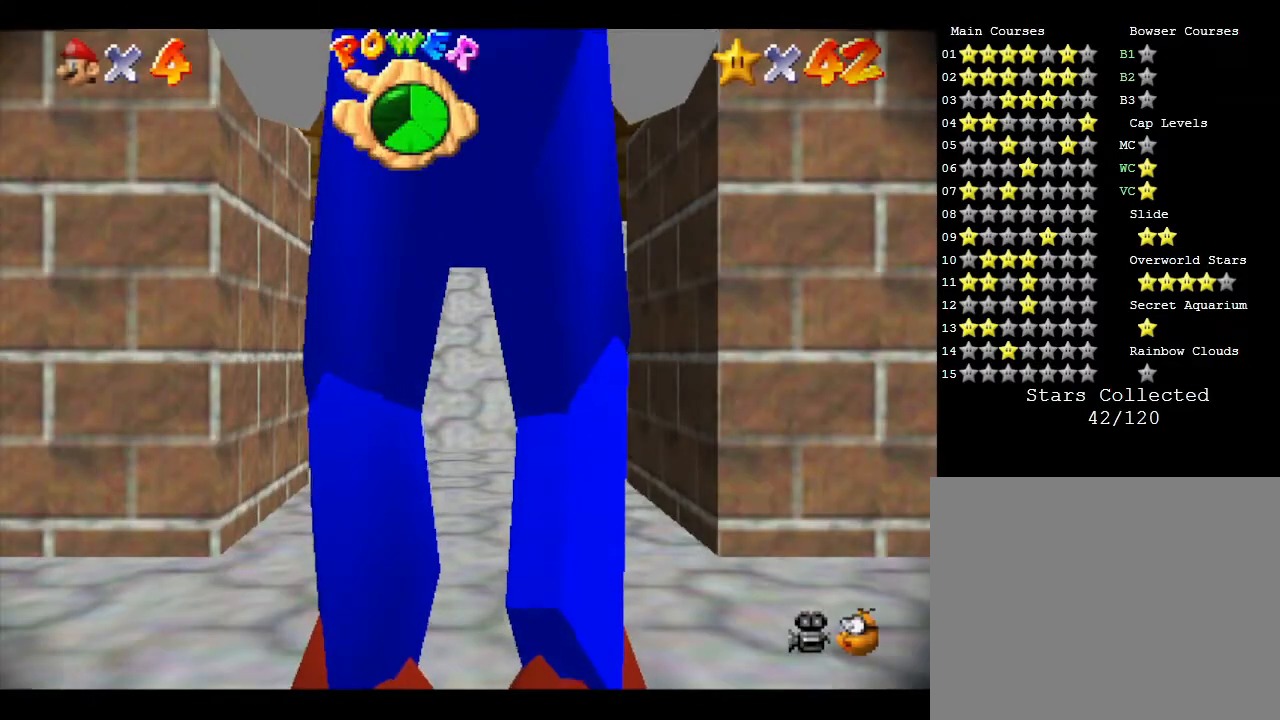
{"buttons": [], "left_stick": "up", "events": [[183, "left_stick", "up"]]}
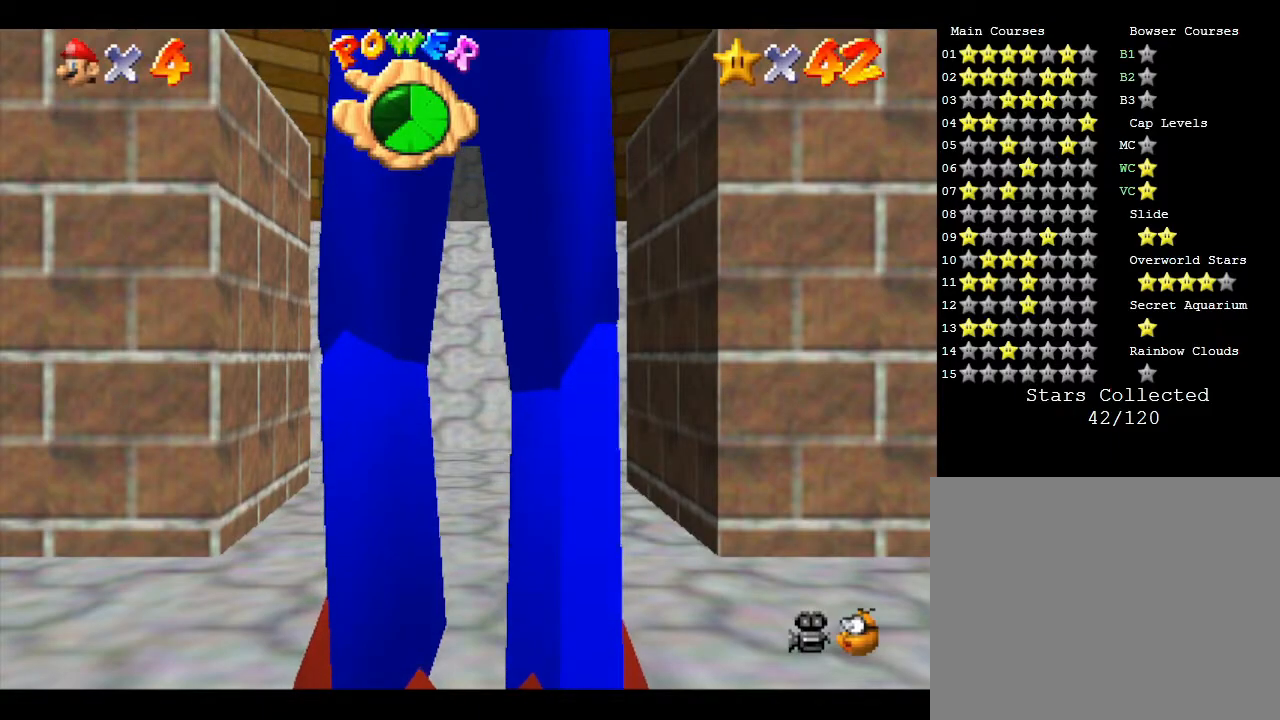
{"buttons": [], "left_stick": "up", "events": []}
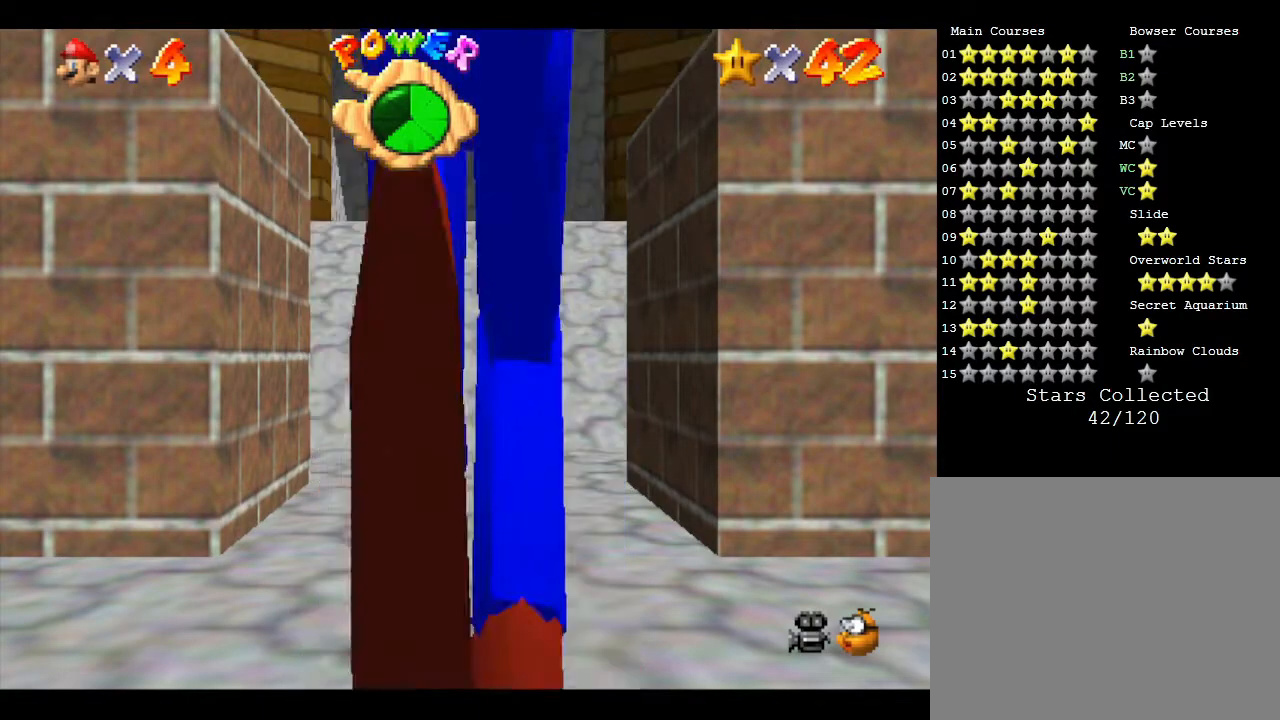
{"buttons": [], "left_stick": "up", "events": []}
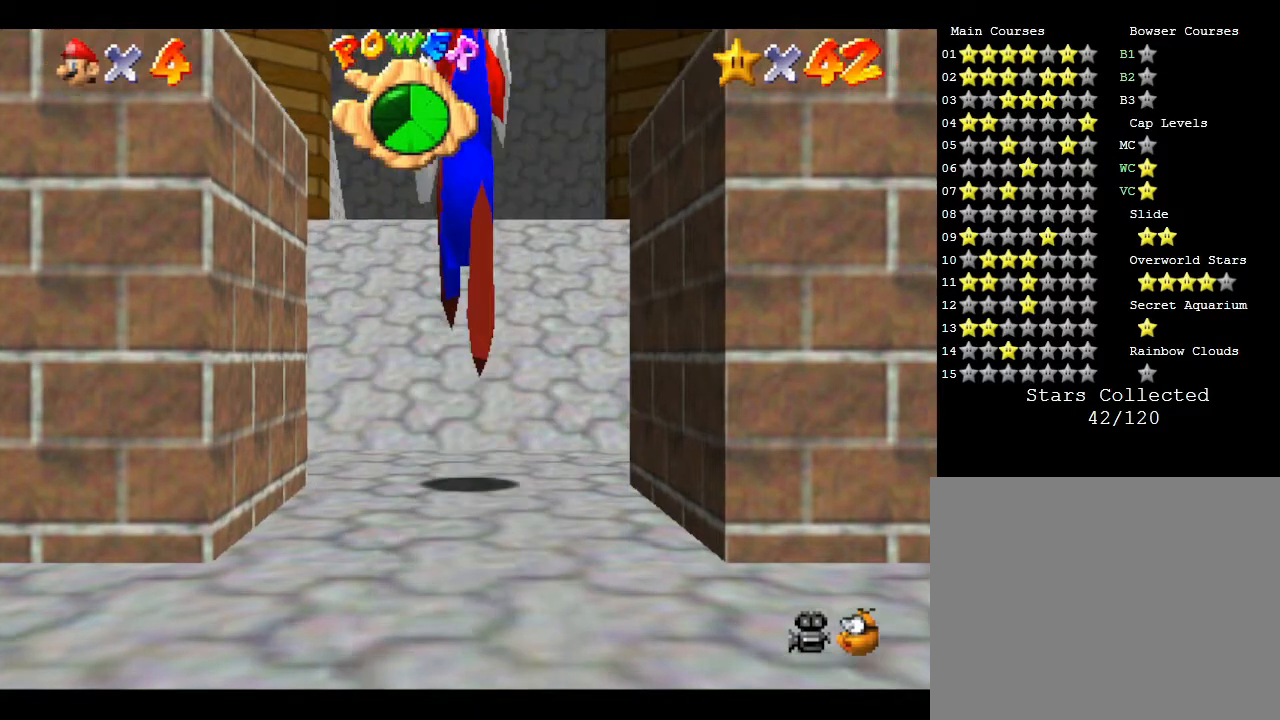
{"buttons": [], "left_stick": "up", "events": []}
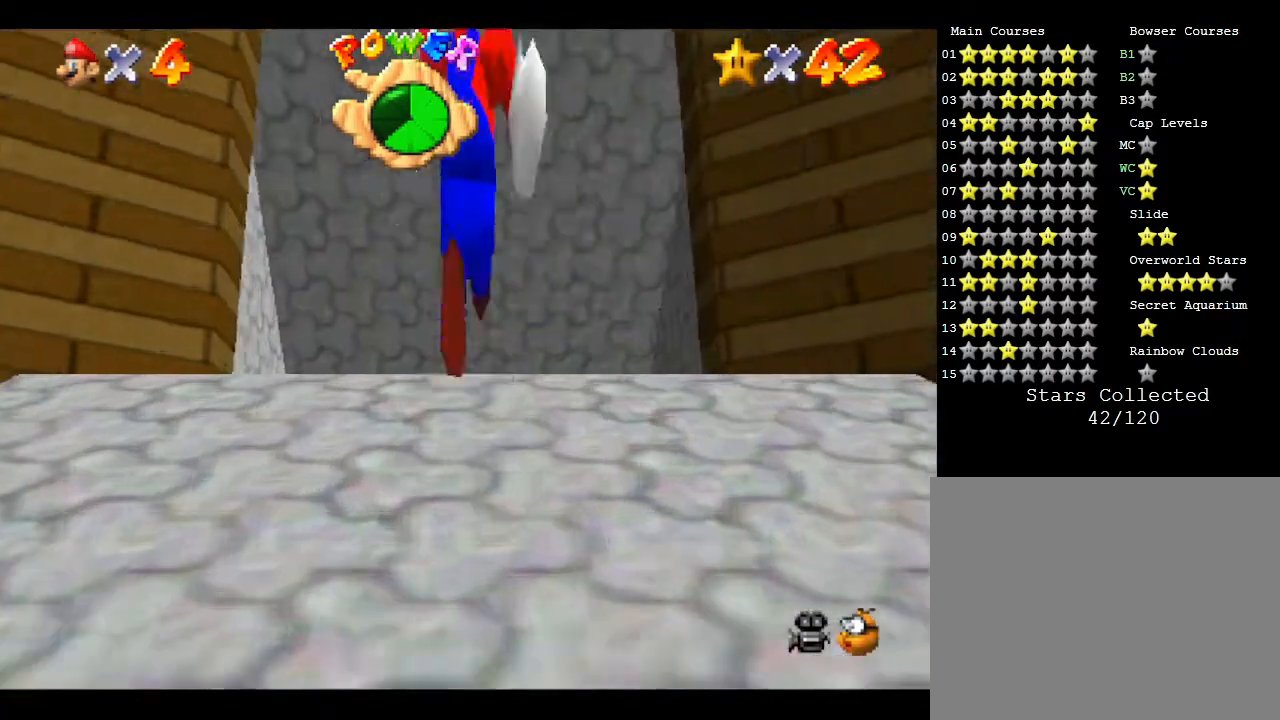
{"buttons": [], "left_stick": "up", "events": []}
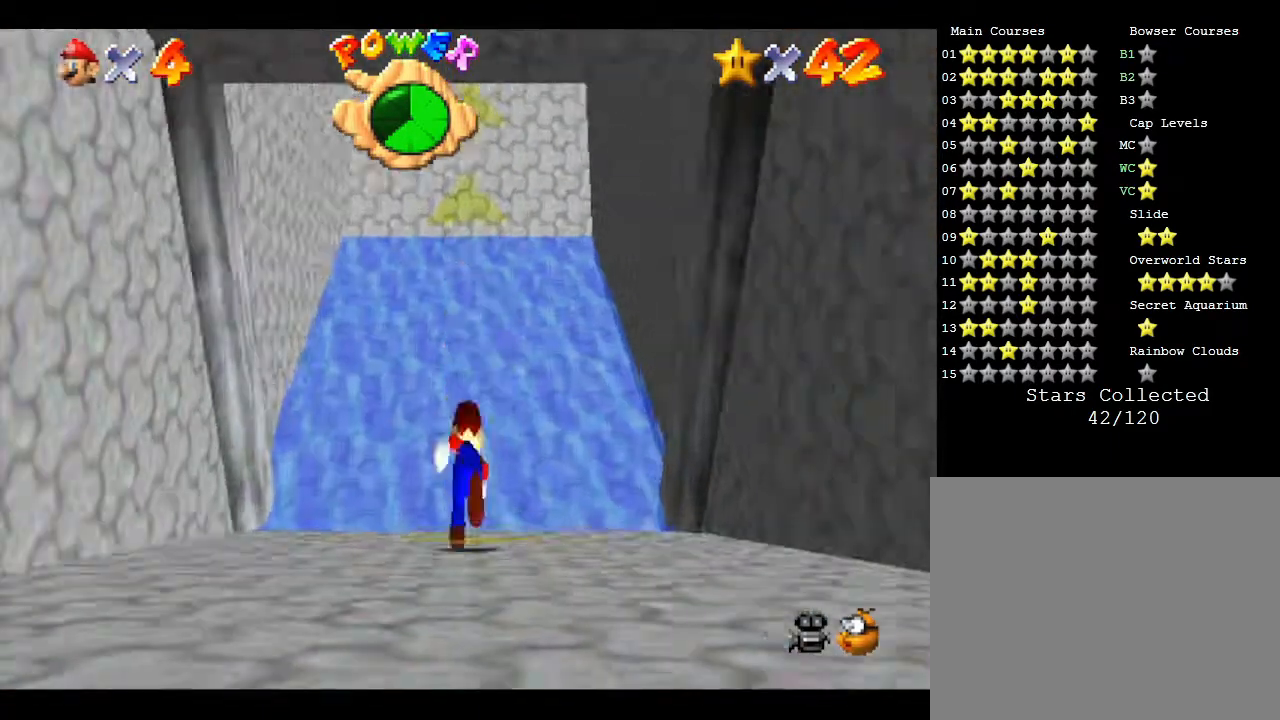
{"buttons": [], "left_stick": "up", "events": []}
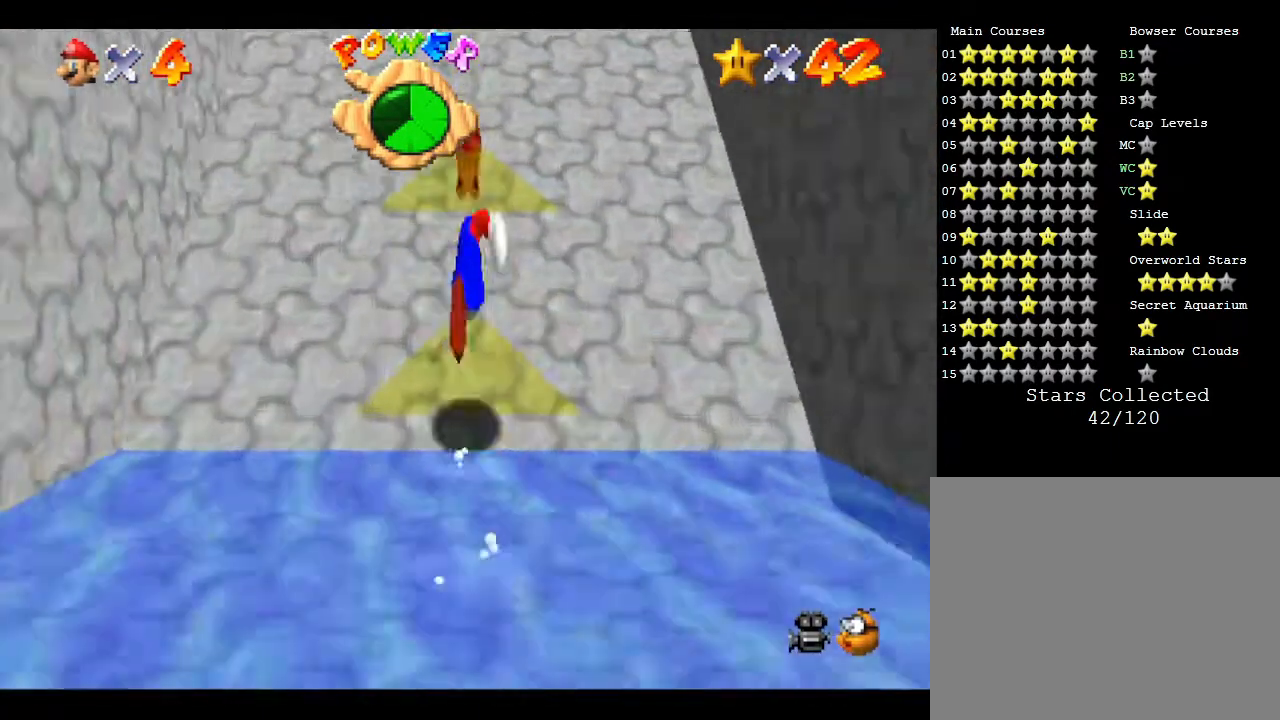
{"buttons": [], "left_stick": "up-right", "events": [[417, "left_stick", "up-right"]]}
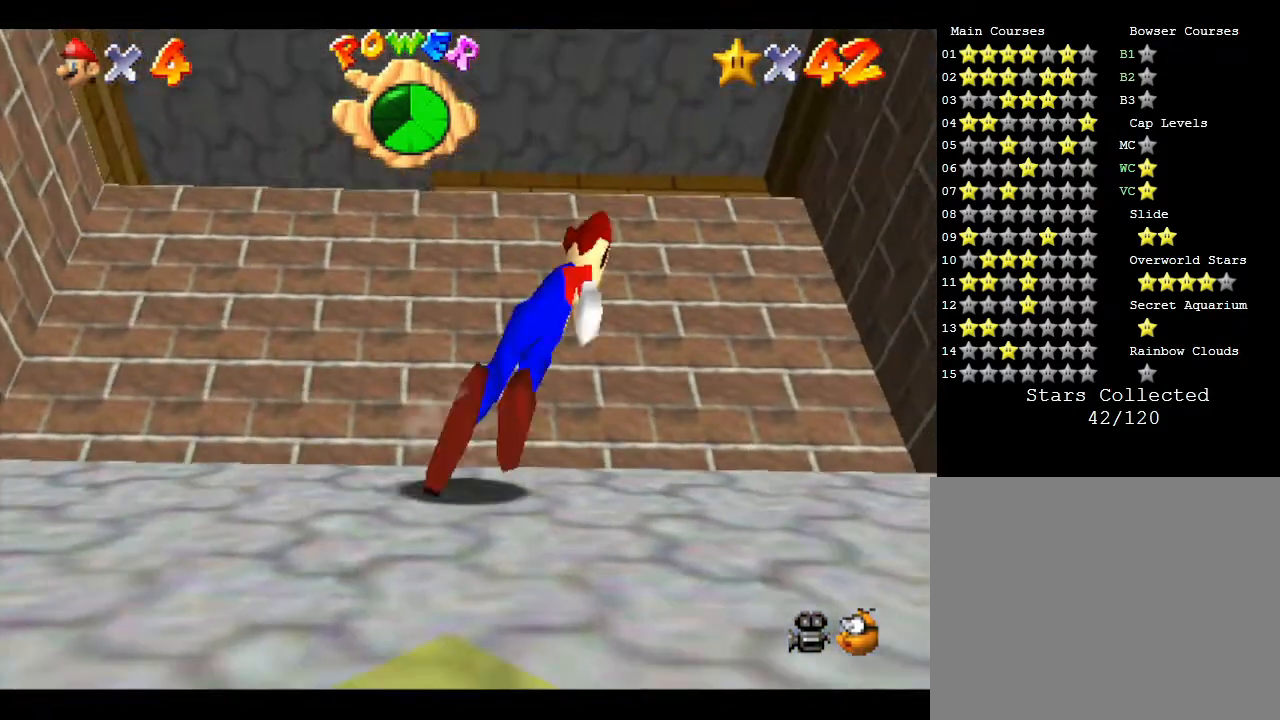
{"buttons": ["A"], "left_stick": "up-left", "events": [[133, "A", "down"], [200, "left_stick", "up"], [417, "left_stick", "up-left"]]}
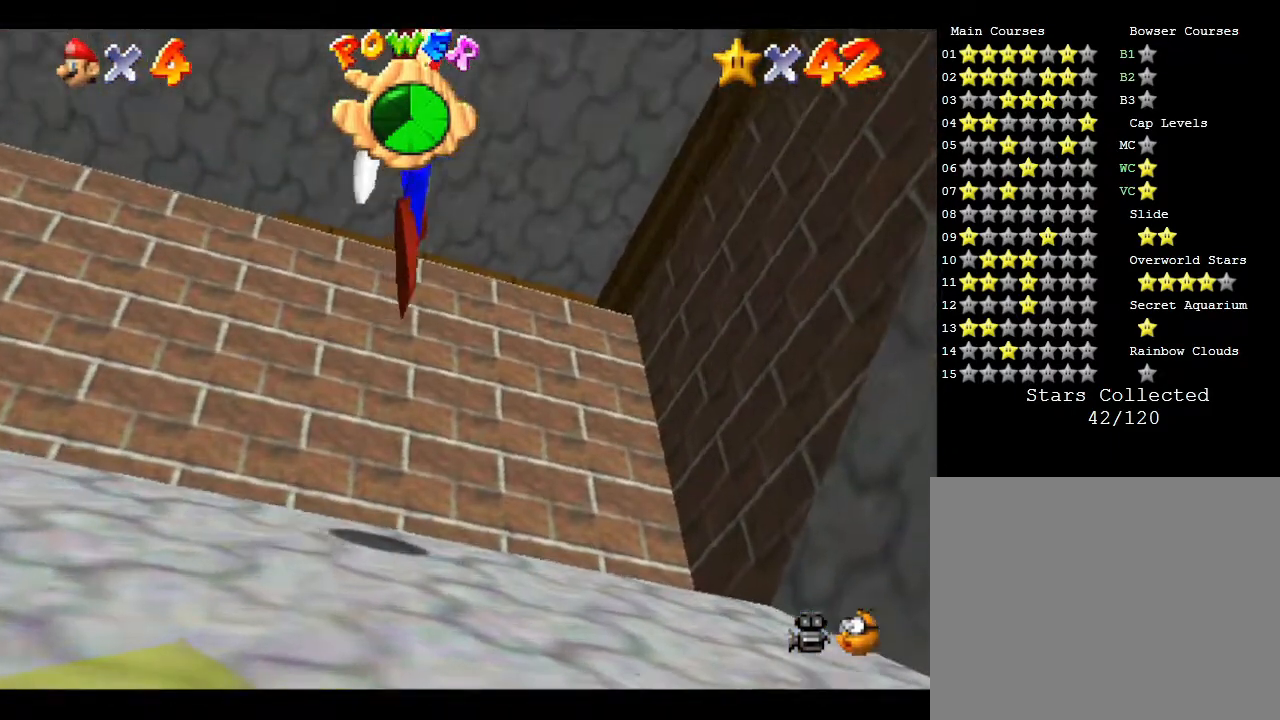
{"buttons": [], "left_stick": "left", "events": [[100, "left_stick", "left"], [167, "A", "up"]]}